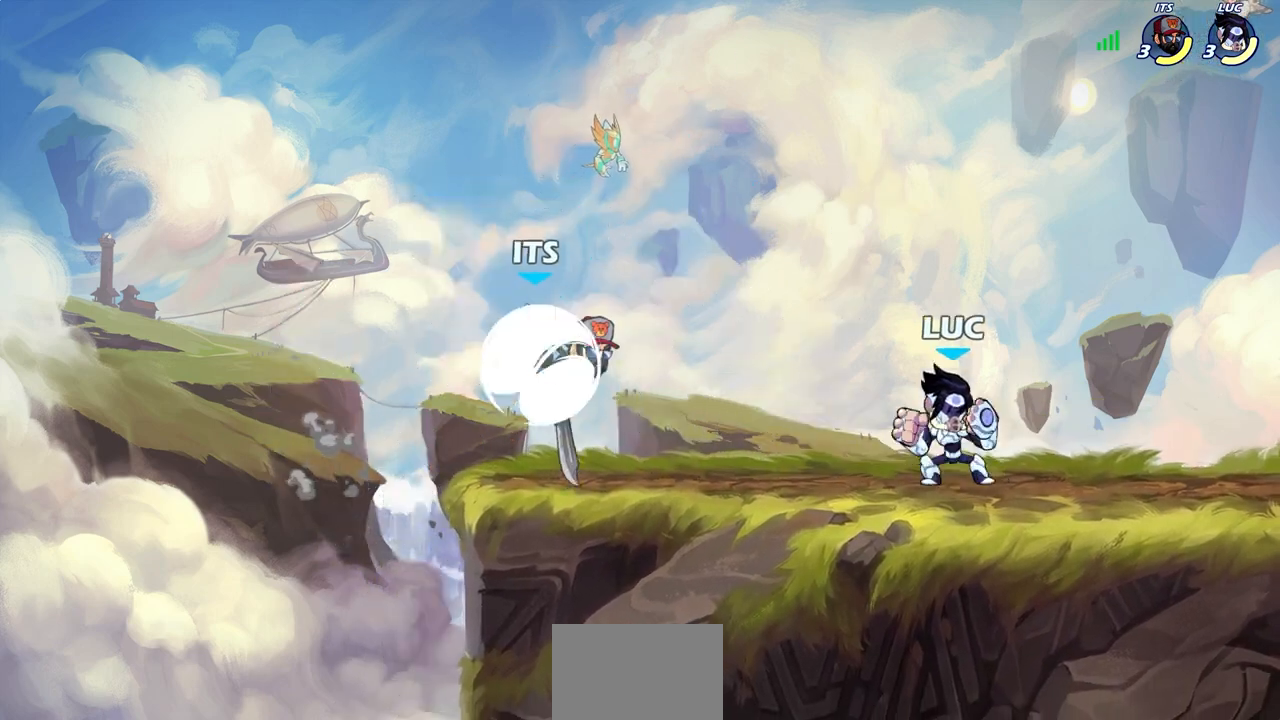
Gameplay with a controller (PlayStation layout); each line is a JSON object with the inputs held at the frame after it. "events" lists button and stick changes between this image and that frame as [ms after this image, input, new state], when the widget could be followed in between.
{"buttons": ["R2"], "left_stick": "up-left", "right_stick": "center", "events": [[83, "left_stick", "right"], [250, "R2", "down"], [283, "R1", "down"], [317, "left_stick", "up-left"], [350, "R1", "up"], [350, "R2", "up"], [417, "R2", "down"]]}
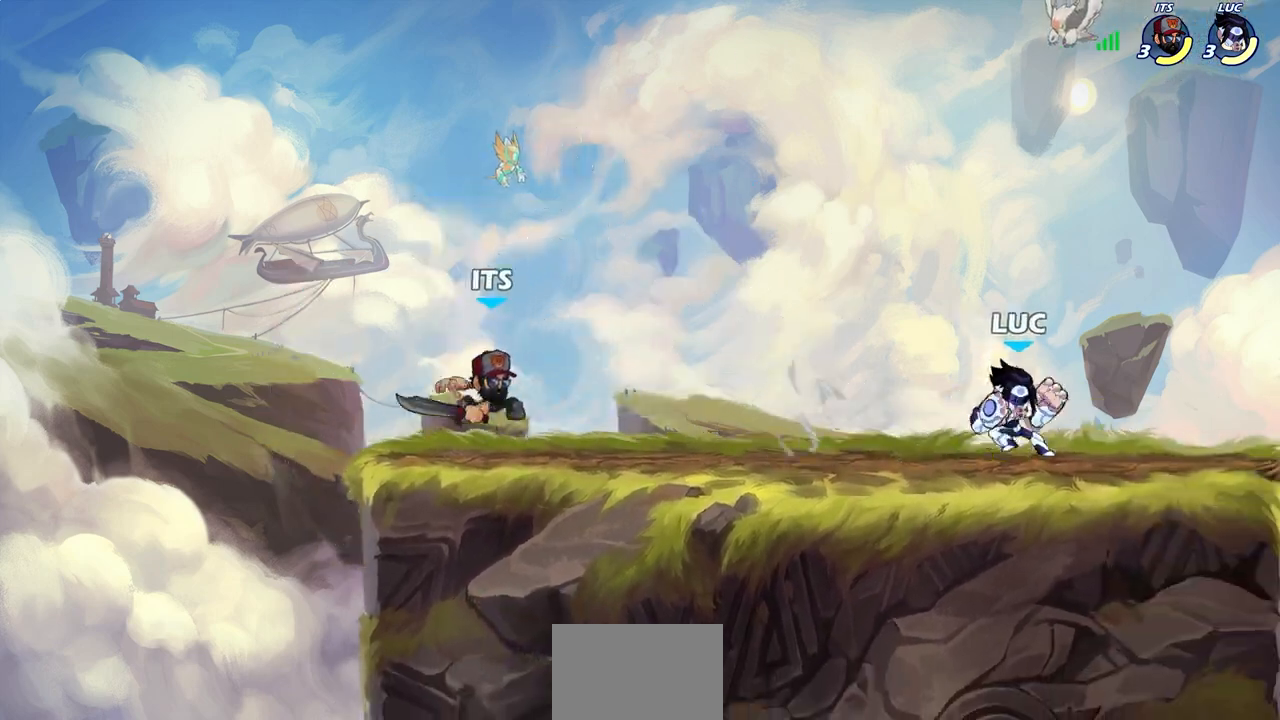
{"buttons": [], "left_stick": "up-left", "right_stick": "center", "events": [[67, "R2", "up"], [150, "left_stick", "up-right"], [200, "left_stick", "right"], [217, "R1", "down"], [217, "R2", "down"], [317, "R1", "up"], [317, "R2", "up"], [417, "left_stick", "up-left"]]}
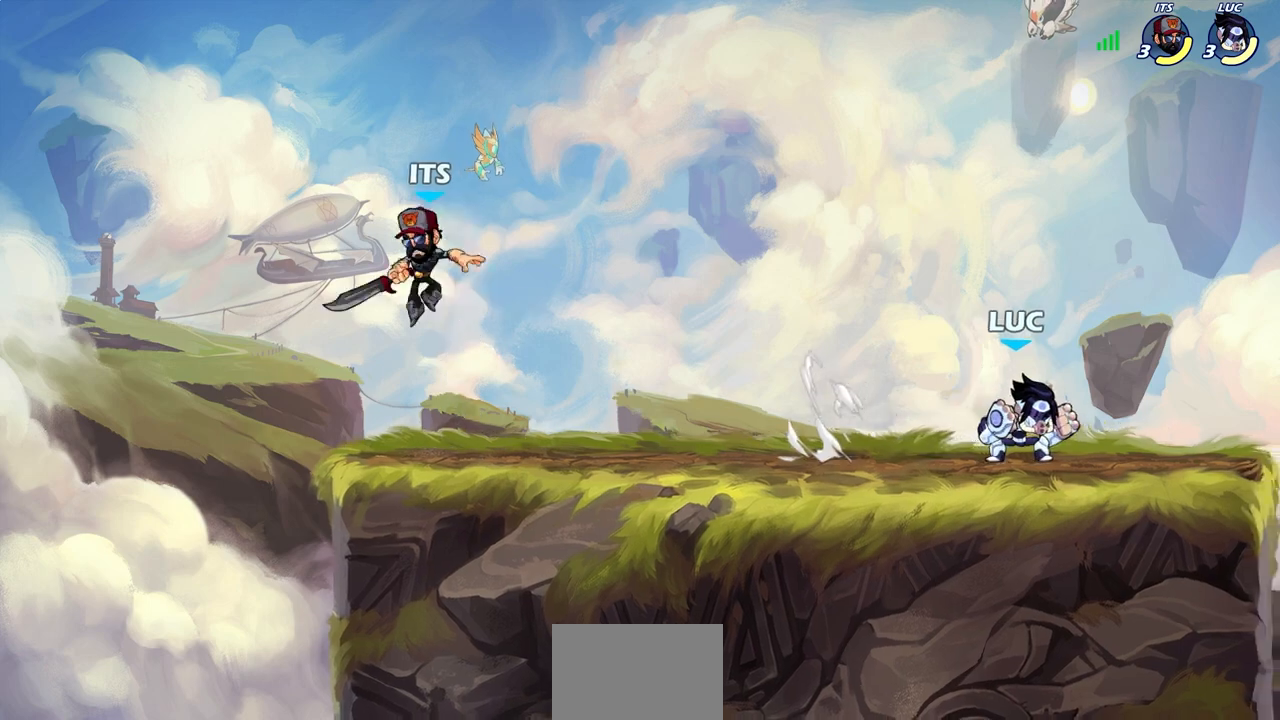
{"buttons": [], "left_stick": "down-left", "right_stick": "center"}
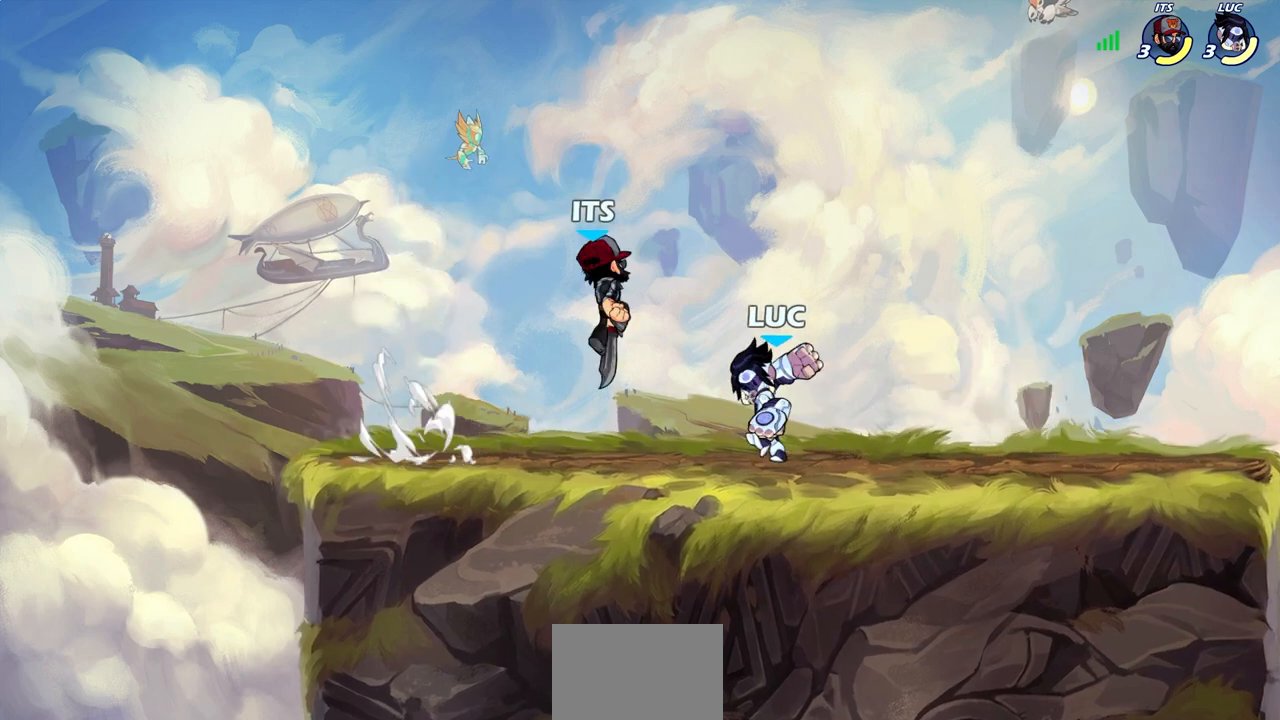
{"buttons": ["SQUARE"], "left_stick": "center", "right_stick": "center", "events": [[17, "left_stick", "center"], [333, "left_stick", "right"], [450, "SQUARE", "down"], [483, "left_stick", "center"]]}
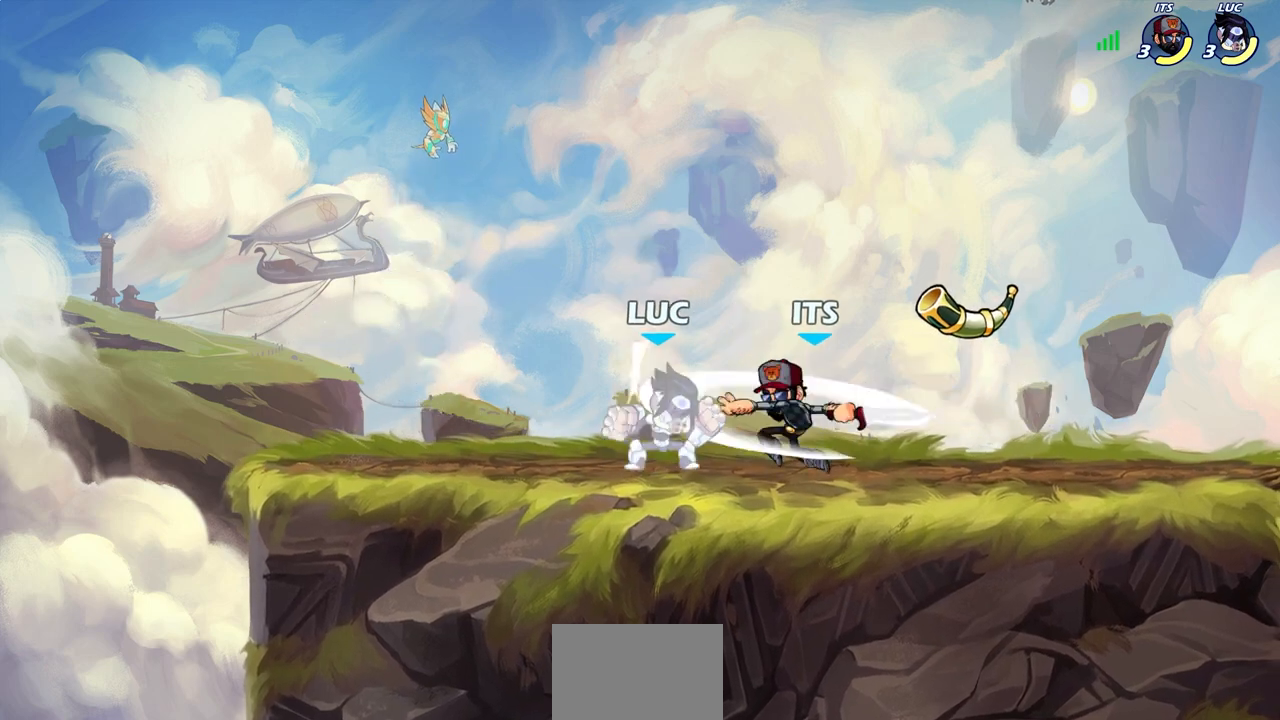
{"buttons": [], "left_stick": "up-right", "right_stick": "center", "events": [[33, "SQUARE", "up"], [117, "SQUARE", "down"], [217, "SQUARE", "up"], [417, "left_stick", "up-right"]]}
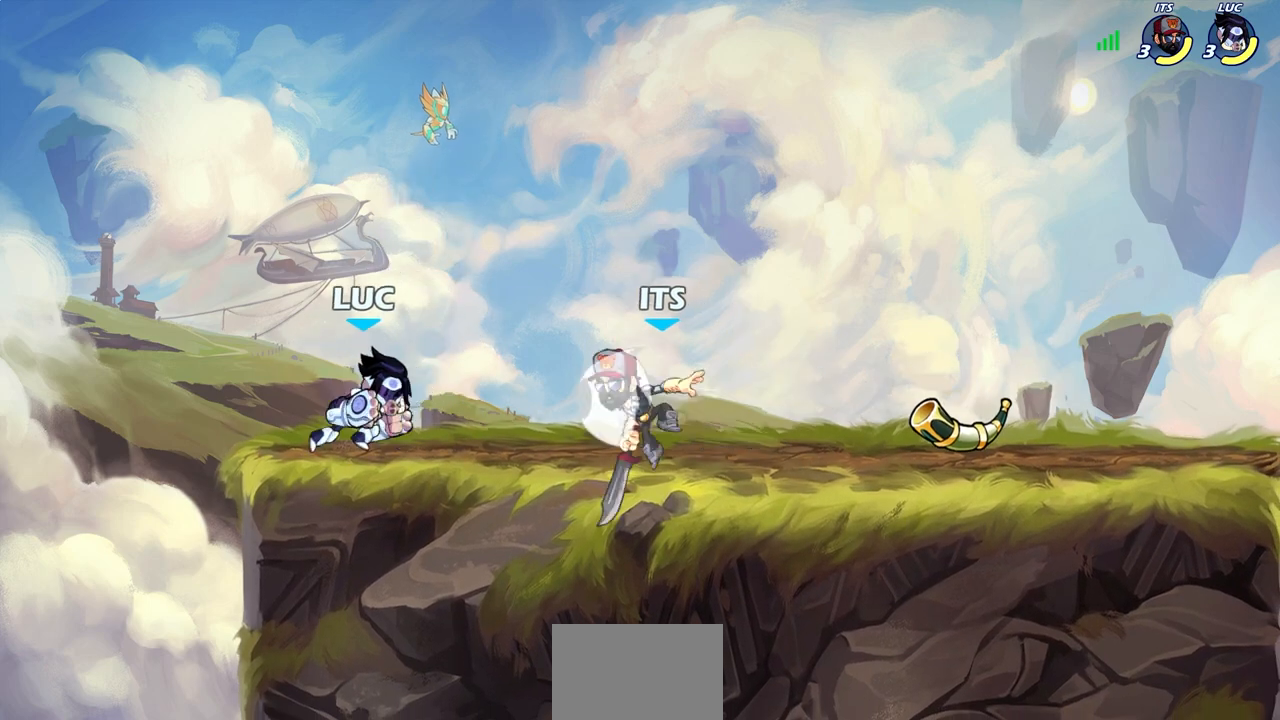
{"buttons": [], "left_stick": "up-left", "right_stick": "center", "events": [[17, "CROSS", "down"], [50, "R2", "down"], [200, "CROSS", "up"], [250, "R2", "up"], [417, "left_stick", "up-left"]]}
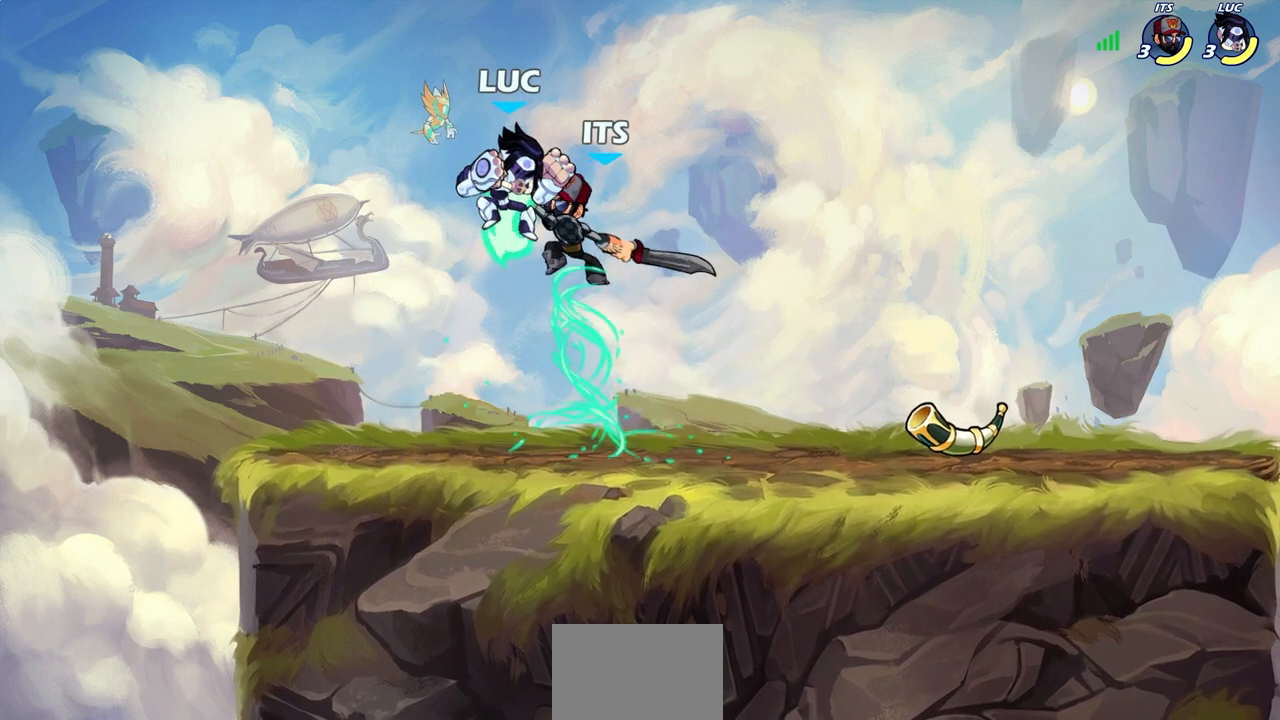
{"buttons": [], "left_stick": "center", "right_stick": "center", "events": [[50, "left_stick", "center"]]}
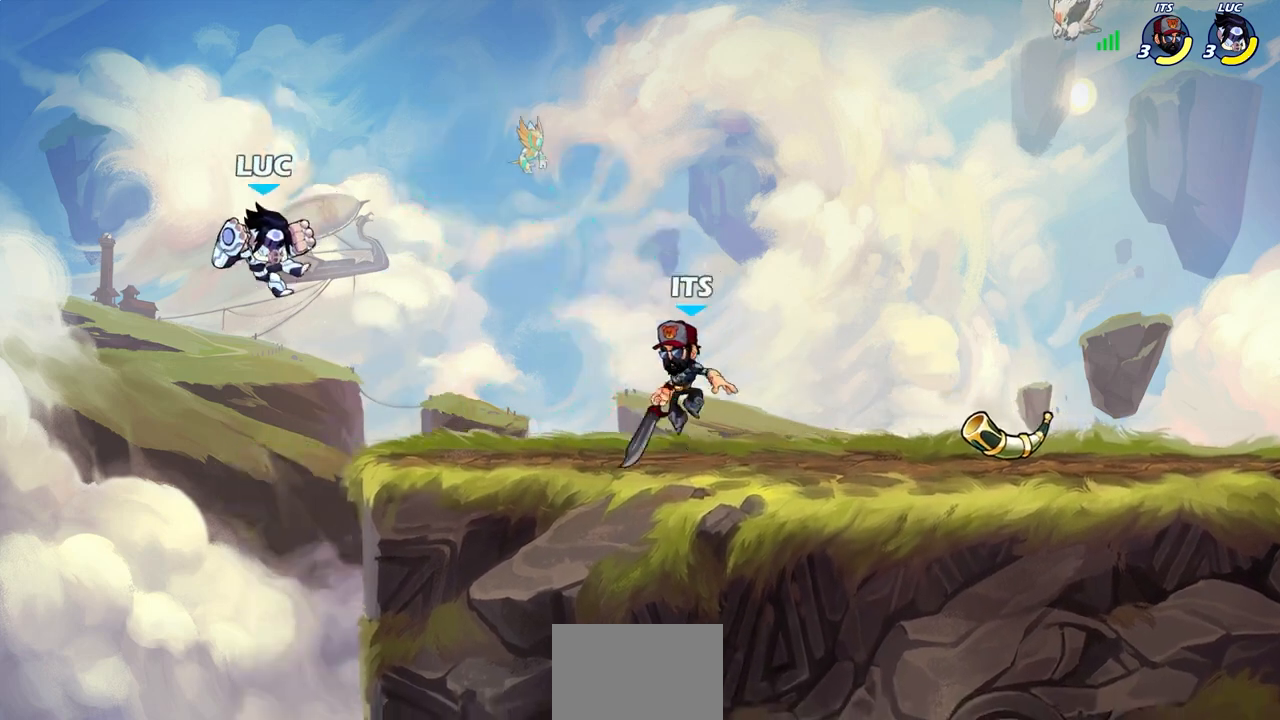
{"buttons": [], "left_stick": "right", "right_stick": "center", "events": [[133, "left_stick", "right"]]}
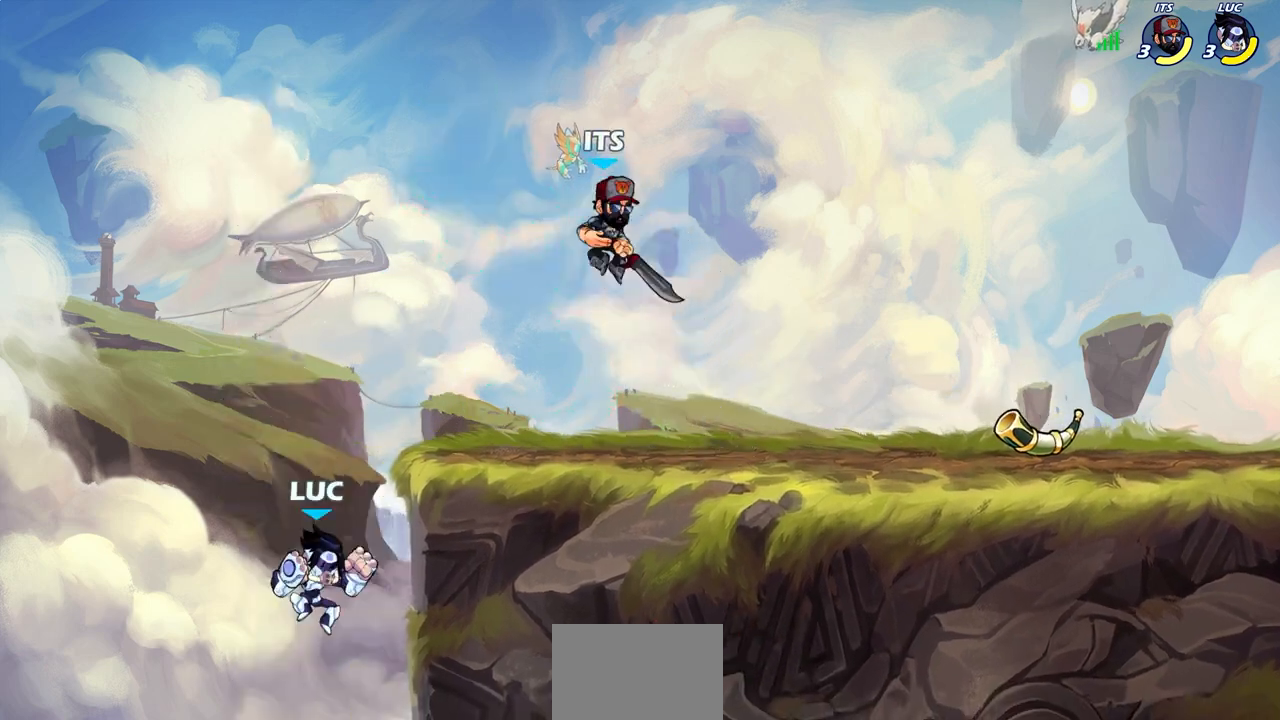
{"buttons": ["CROSS"], "left_stick": "up", "right_stick": "center", "events": [[133, "CROSS", "down"], [200, "left_stick", "up-left"], [250, "CROSS", "up"], [350, "CROSS", "down"], [483, "left_stick", "up"]]}
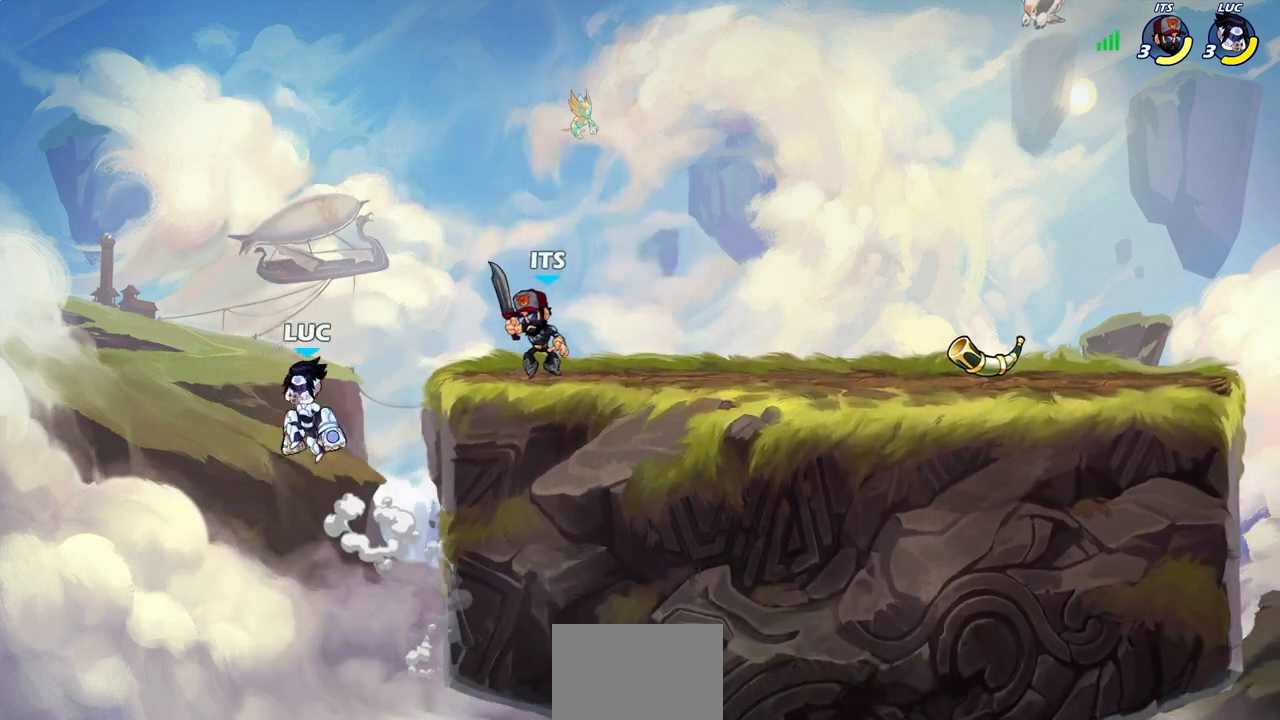
{"buttons": [], "left_stick": "right", "right_stick": "center", "events": [[17, "CROSS", "up"], [50, "left_stick", "up-right"], [133, "left_stick", "right"], [217, "CROSS", "down"], [367, "CROSS", "up"]]}
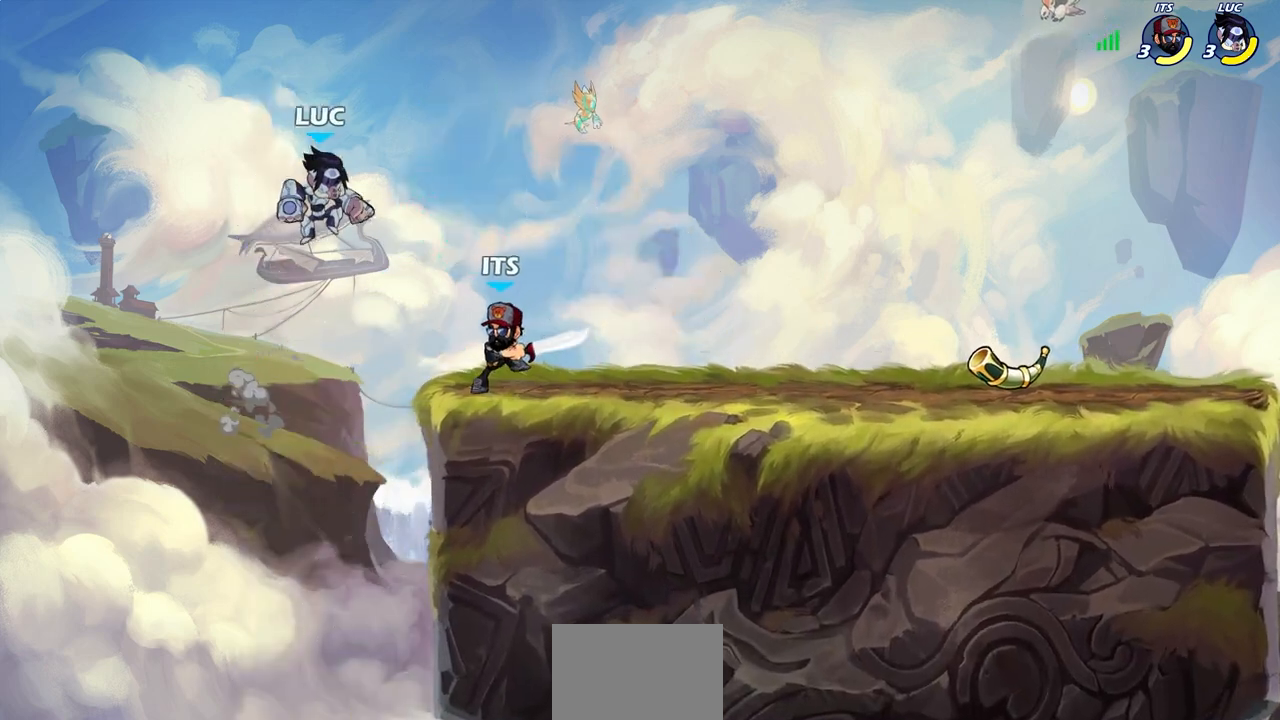
{"buttons": [], "left_stick": "center", "right_stick": "center", "events": [[67, "left_stick", "down-right"], [250, "SQUARE", "down"], [267, "left_stick", "center"], [283, "SQUARE", "up"]]}
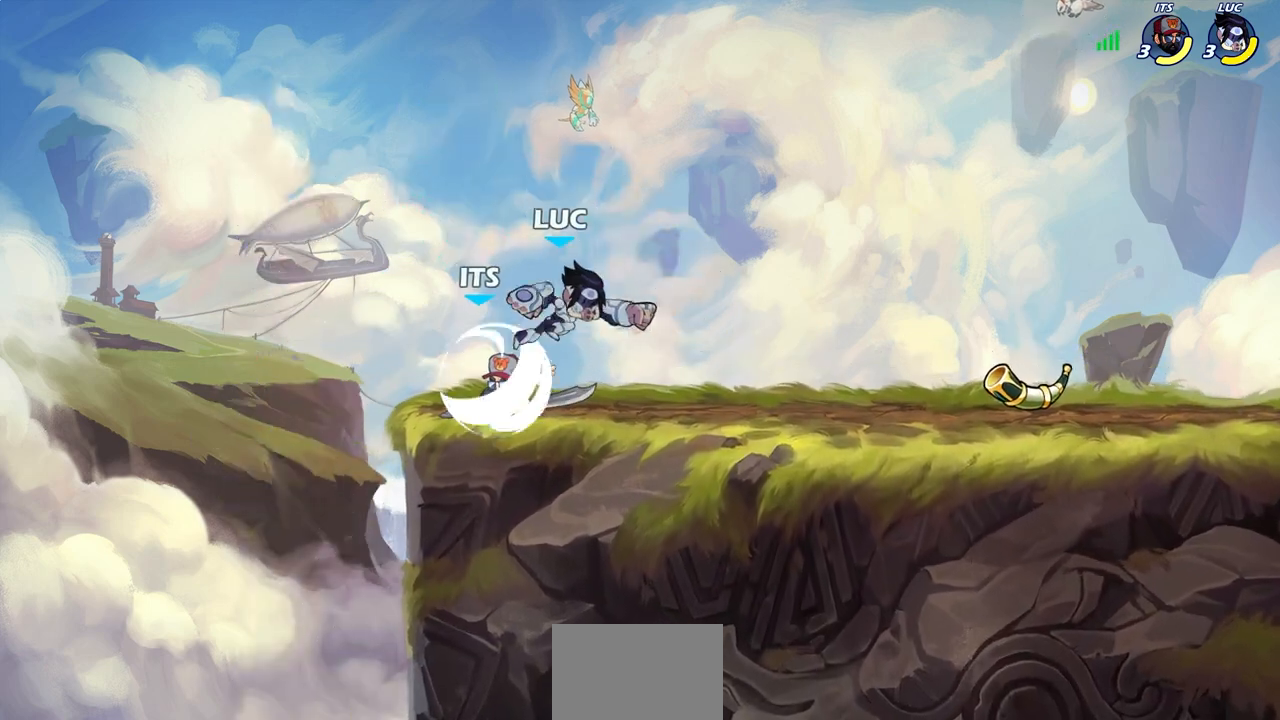
{"buttons": ["R2"], "left_stick": "up-right", "right_stick": "center", "events": [[33, "left_stick", "left"], [317, "CROSS", "down"], [333, "left_stick", "up-right"], [400, "R2", "down"], [467, "CROSS", "up"]]}
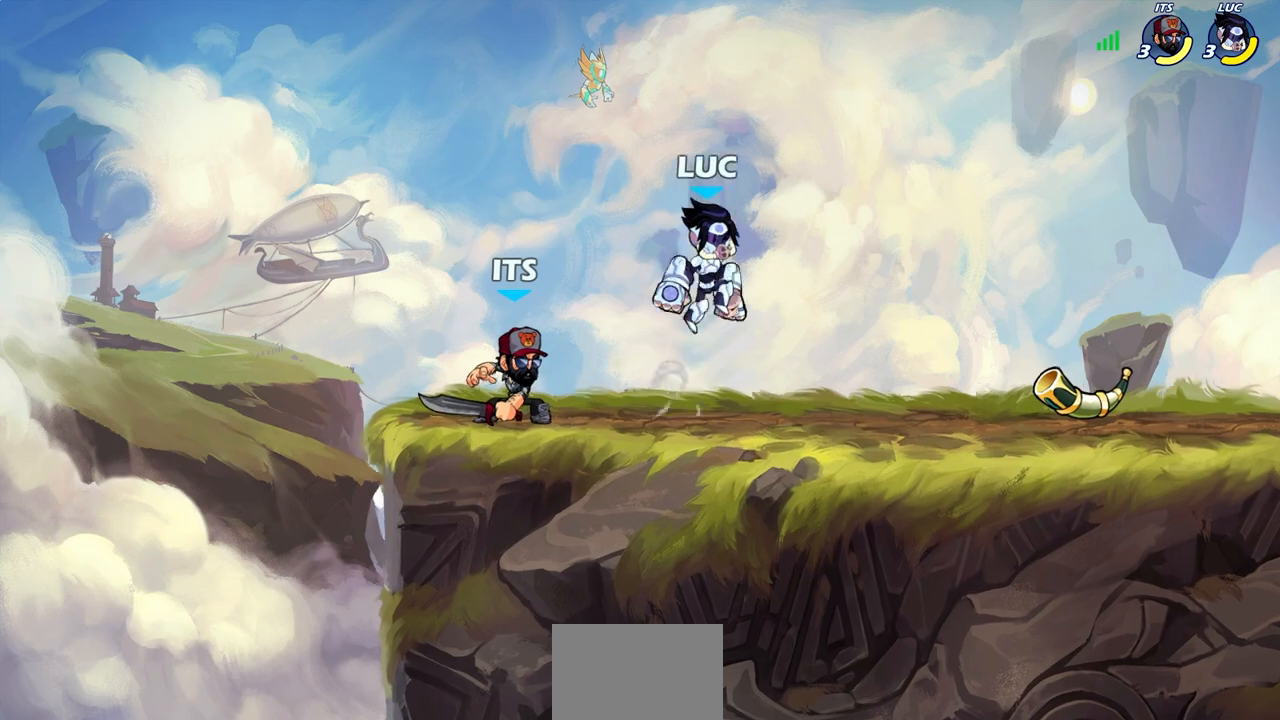
{"buttons": [], "left_stick": "down-left", "right_stick": "center", "events": [[83, "R2", "up"], [200, "left_stick", "down-right"], [317, "left_stick", "down-left"]]}
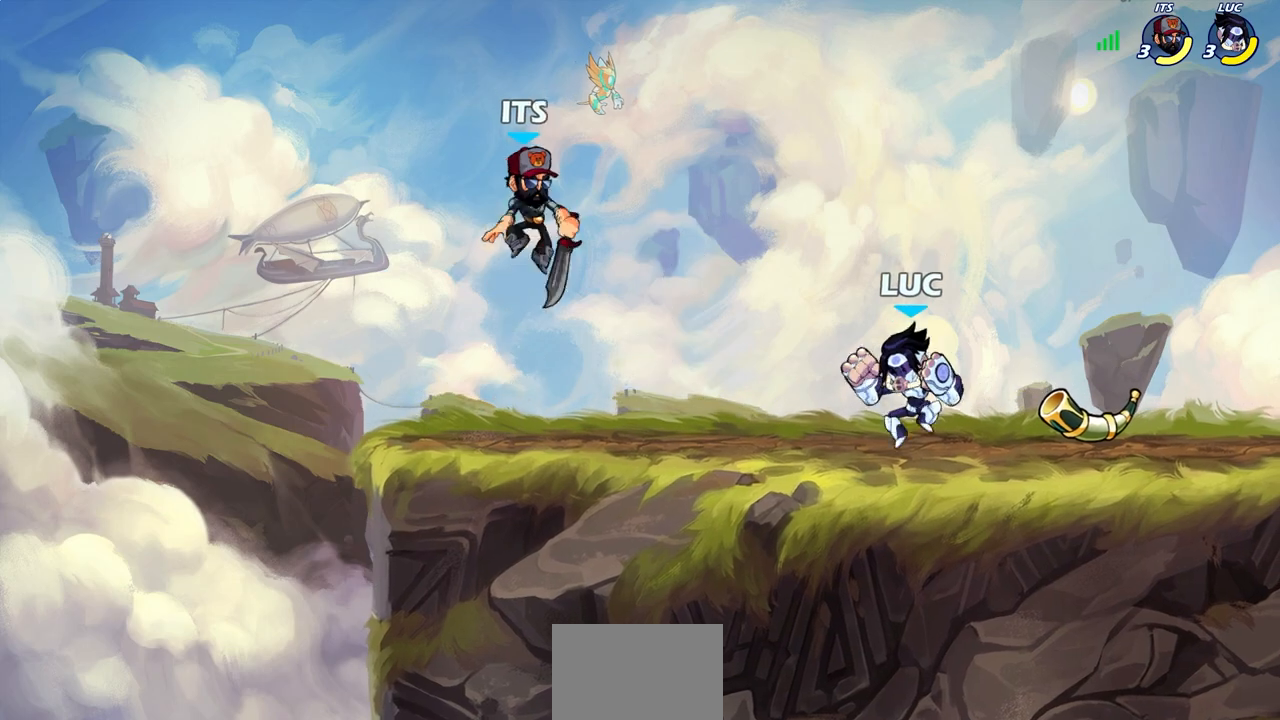
{"buttons": [], "left_stick": "center", "right_stick": "center", "events": [[133, "R2", "down"], [183, "SQUARE", "down"], [217, "R2", "up"], [217, "left_stick", "center"], [233, "right_stick", "down-left"], [250, "SQUARE", "up"], [300, "right_stick", "center"], [400, "SQUARE", "down"], [500, "SQUARE", "up"]]}
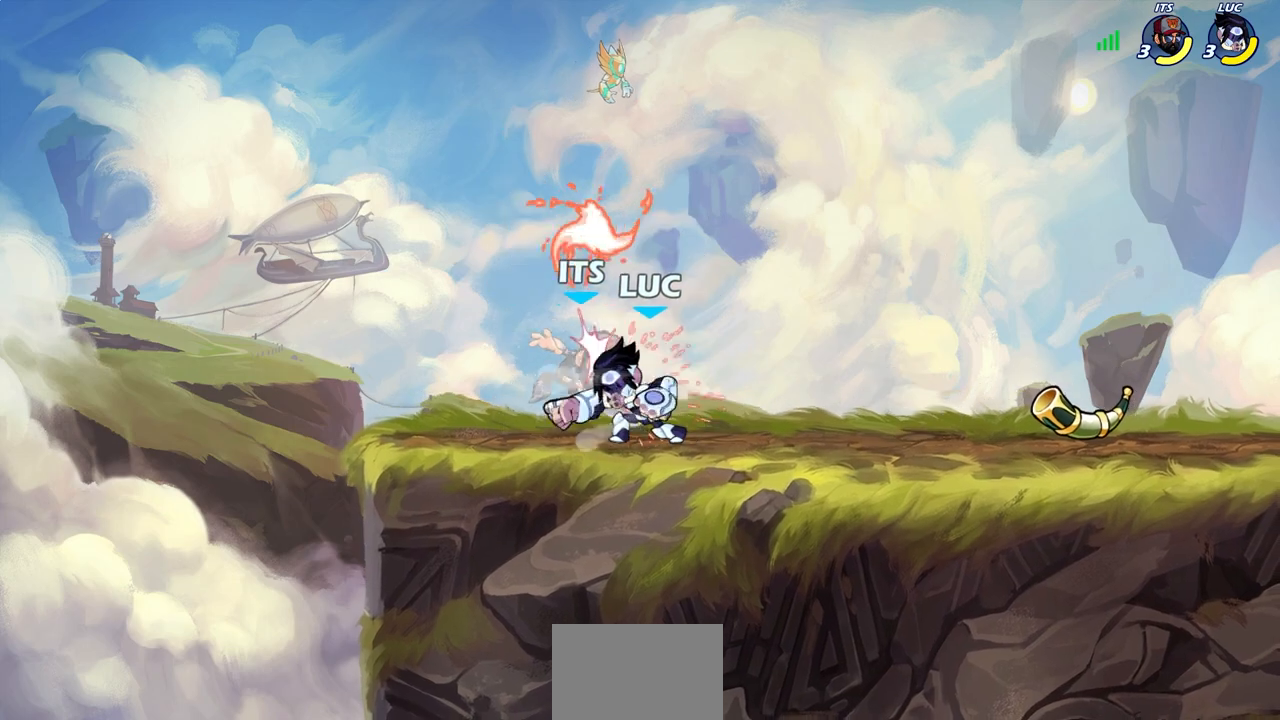
{"buttons": [], "left_stick": "center", "right_stick": "center", "events": [[67, "SQUARE", "down"], [167, "SQUARE", "up"], [250, "SQUARE", "down"], [367, "SQUARE", "up"]]}
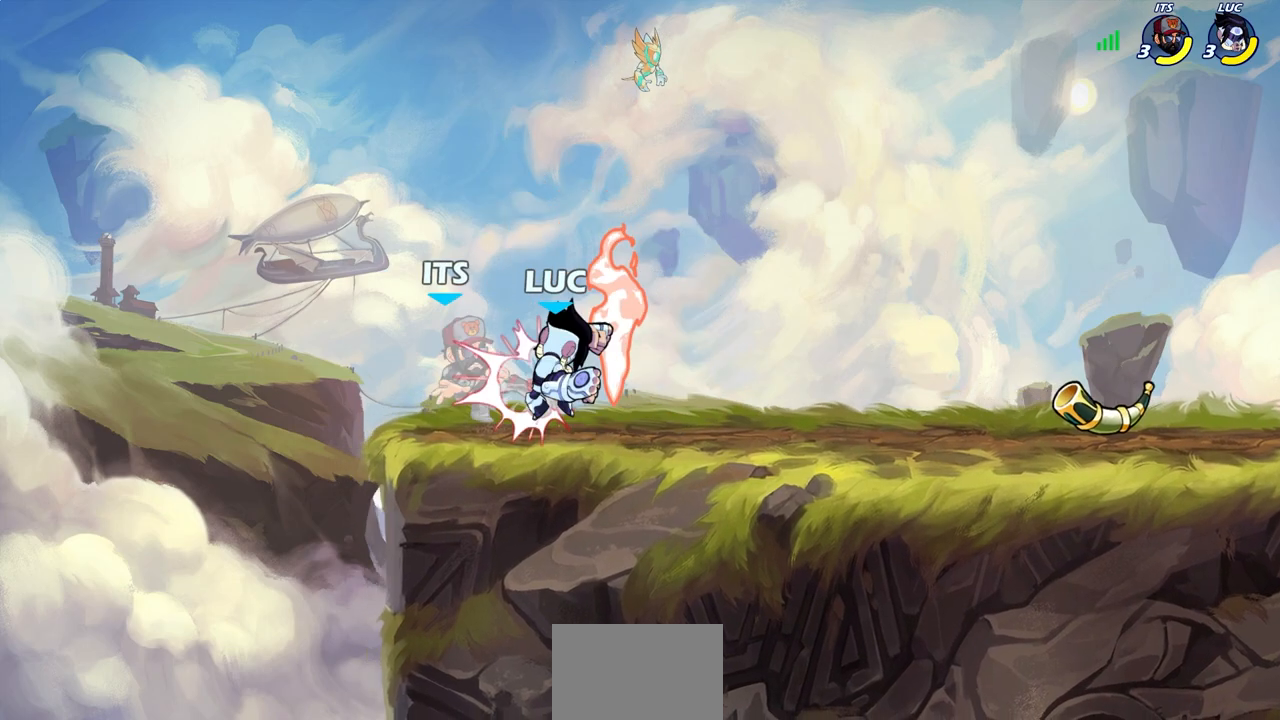
{"buttons": [], "left_stick": "center", "right_stick": "center", "events": [[67, "left_stick", "left"], [250, "R2", "down"], [283, "CIRCLE", "down"], [283, "left_stick", "center"], [300, "R2", "up"], [350, "CIRCLE", "up"]]}
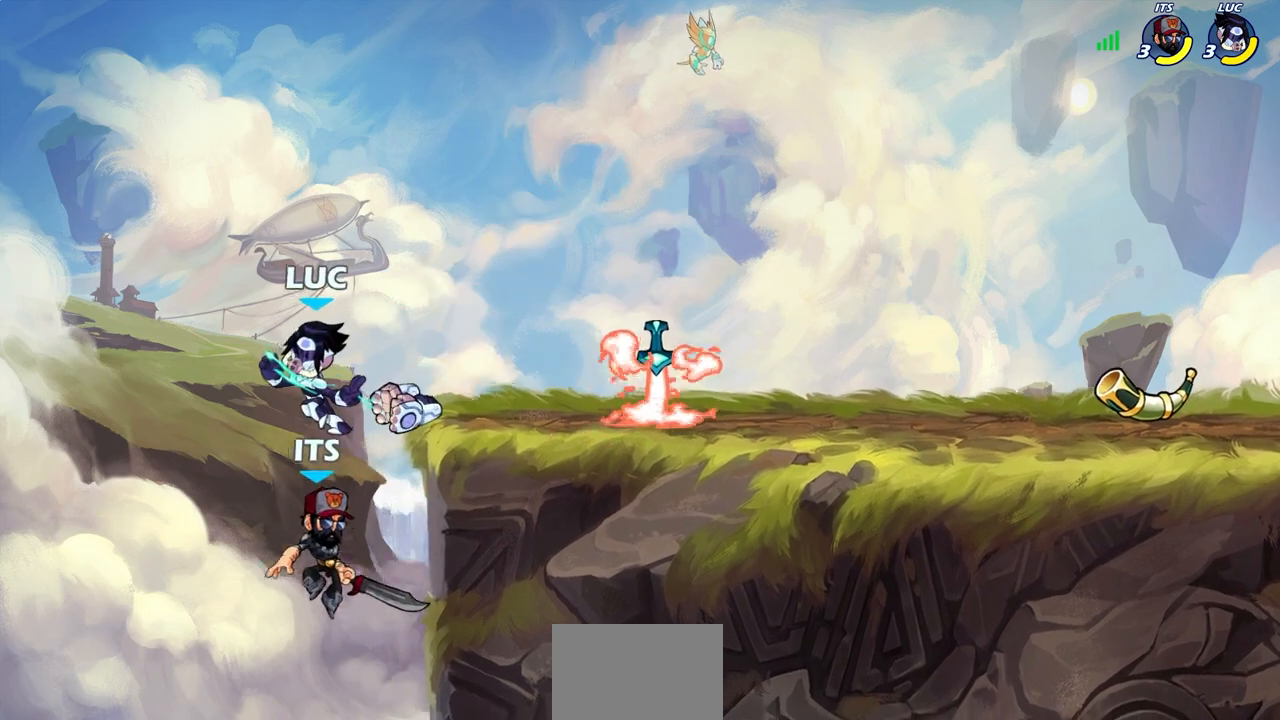
{"buttons": [], "left_stick": "center", "right_stick": "center", "events": []}
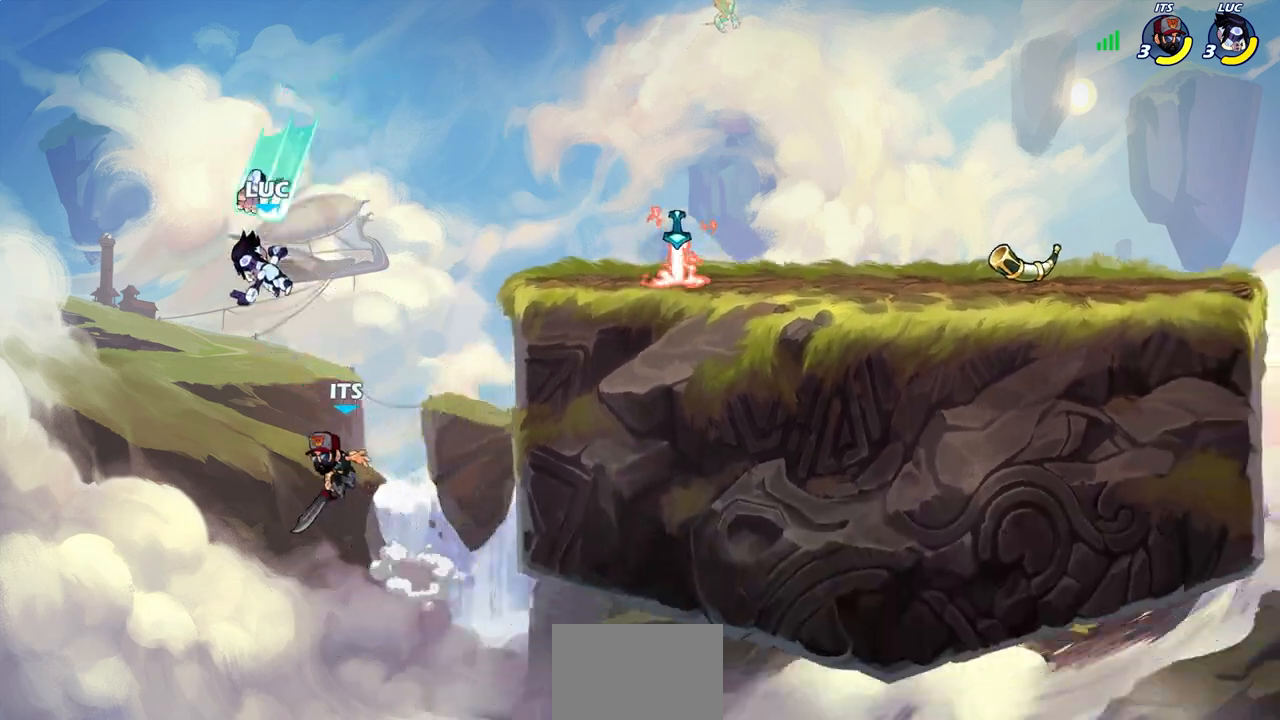
{"buttons": [], "left_stick": "right", "right_stick": "center", "events": [[183, "left_stick", "right"]]}
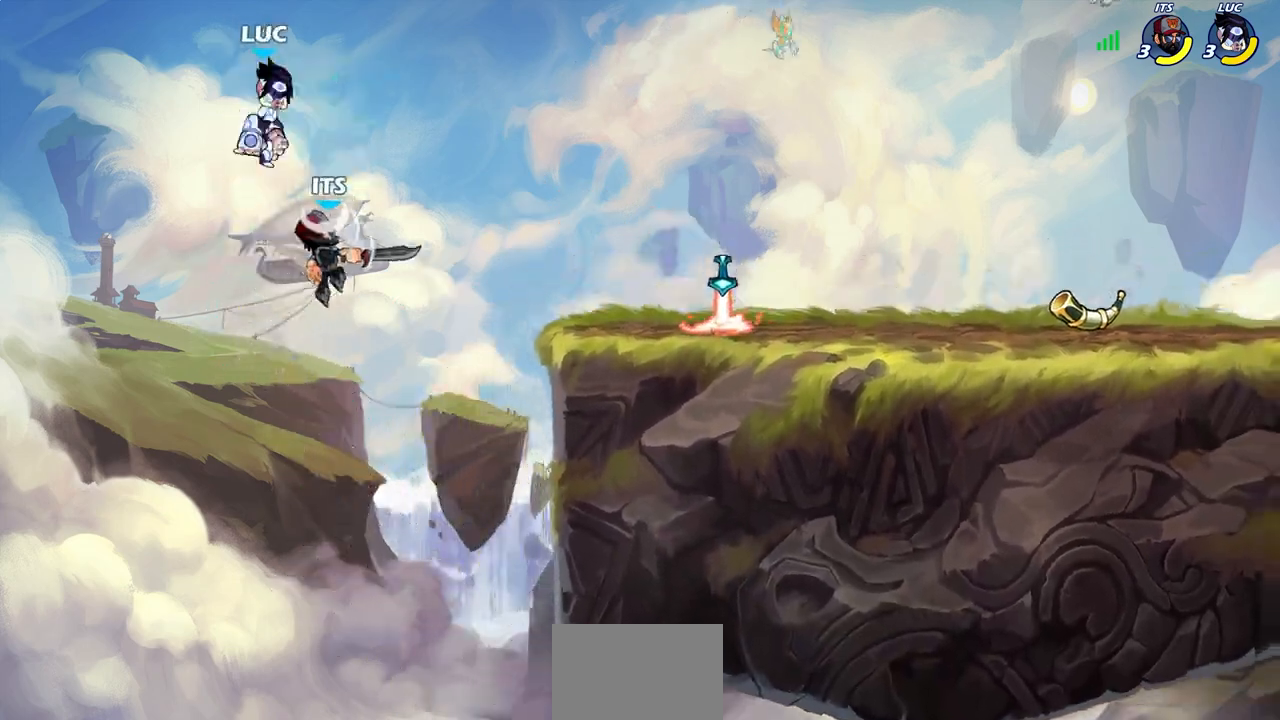
{"buttons": [], "left_stick": "right", "right_stick": "center", "events": [[17, "left_stick", "up-right"], [150, "left_stick", "right"], [300, "left_stick", "up"], [450, "left_stick", "right"]]}
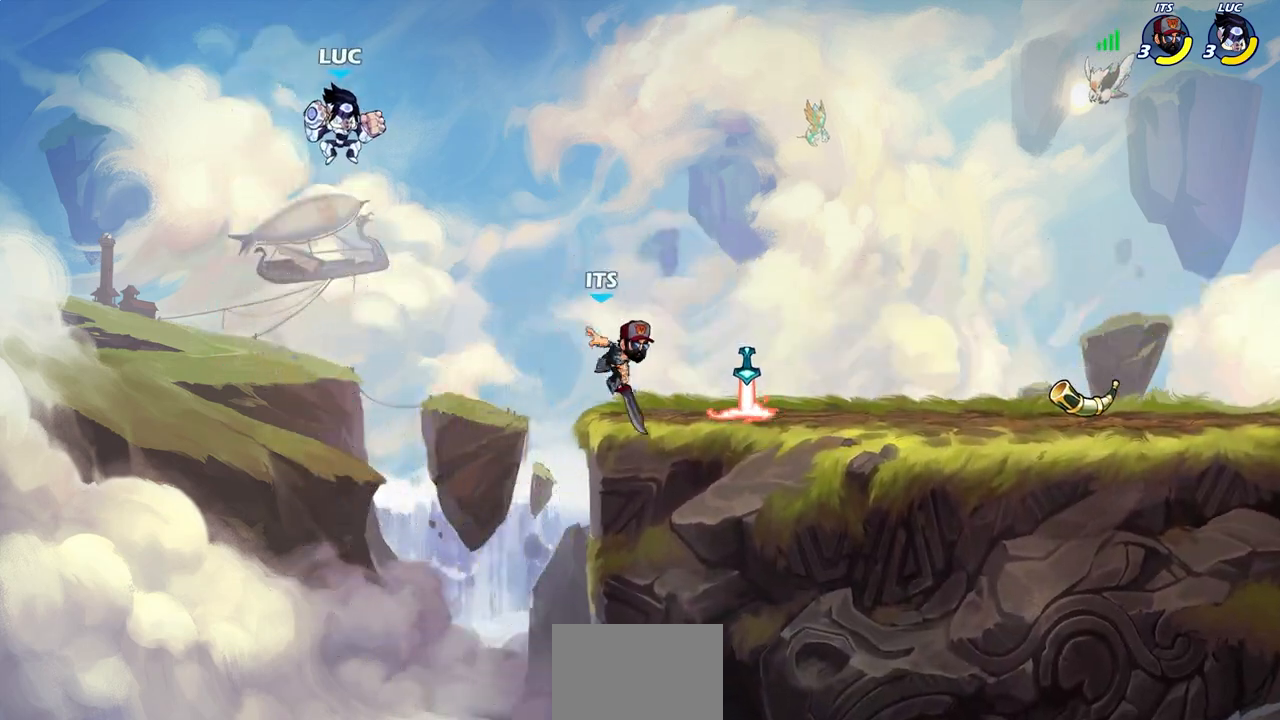
{"buttons": [], "left_stick": "center", "right_stick": "center", "events": [[67, "left_stick", "down-right"], [233, "R1", "down"], [283, "R1", "up"], [300, "left_stick", "center"]]}
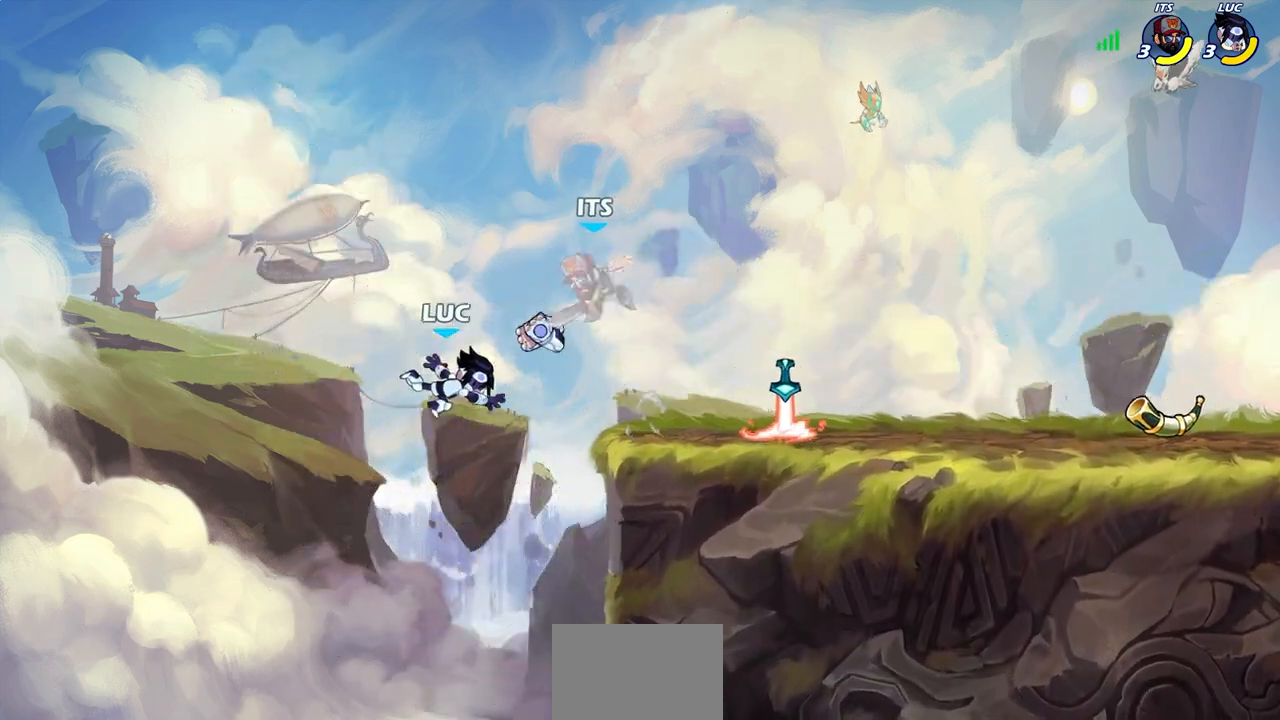
{"buttons": ["CROSS"], "left_stick": "up-left", "right_stick": "center", "events": [[50, "left_stick", "right"], [200, "CROSS", "down"], [300, "left_stick", "up-right"], [350, "CROSS", "up"], [450, "CROSS", "down"], [500, "left_stick", "up-left"]]}
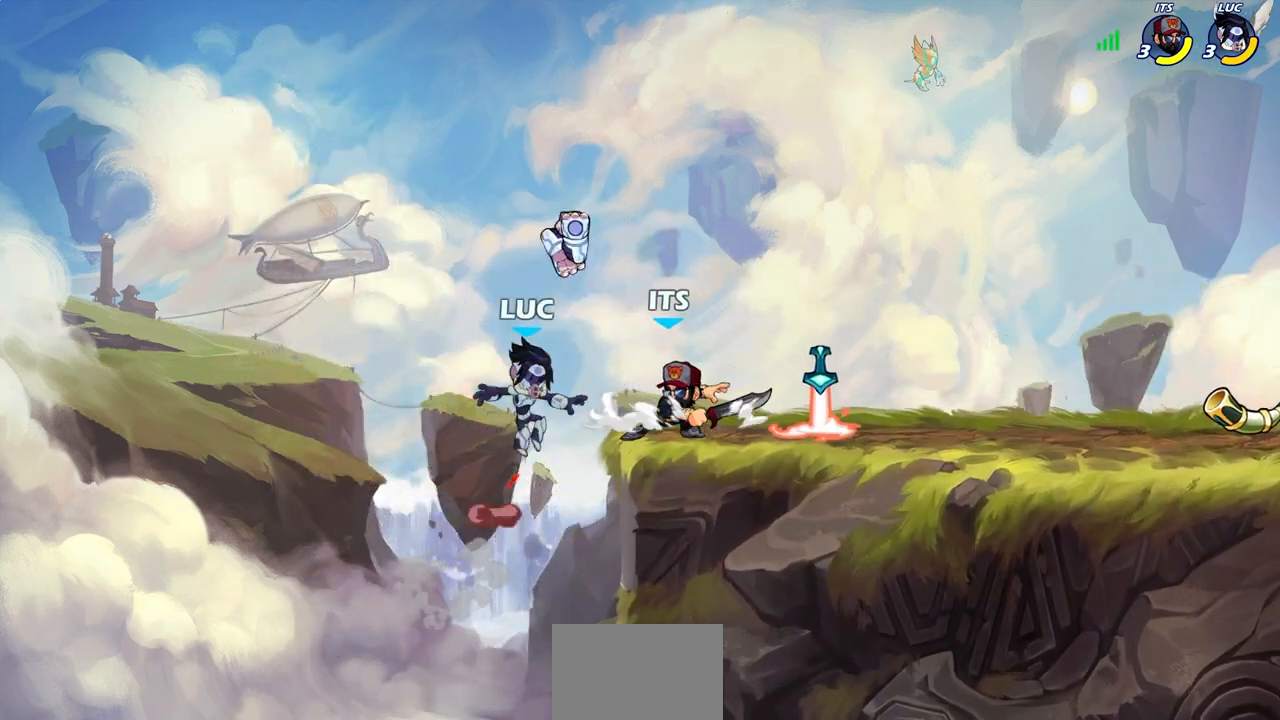
{"buttons": ["SQUARE"], "left_stick": "right", "right_stick": "center", "events": [[83, "CROSS", "up"], [100, "R1", "down"], [183, "R1", "up"], [217, "left_stick", "down-left"], [300, "left_stick", "right"], [450, "SQUARE", "down"]]}
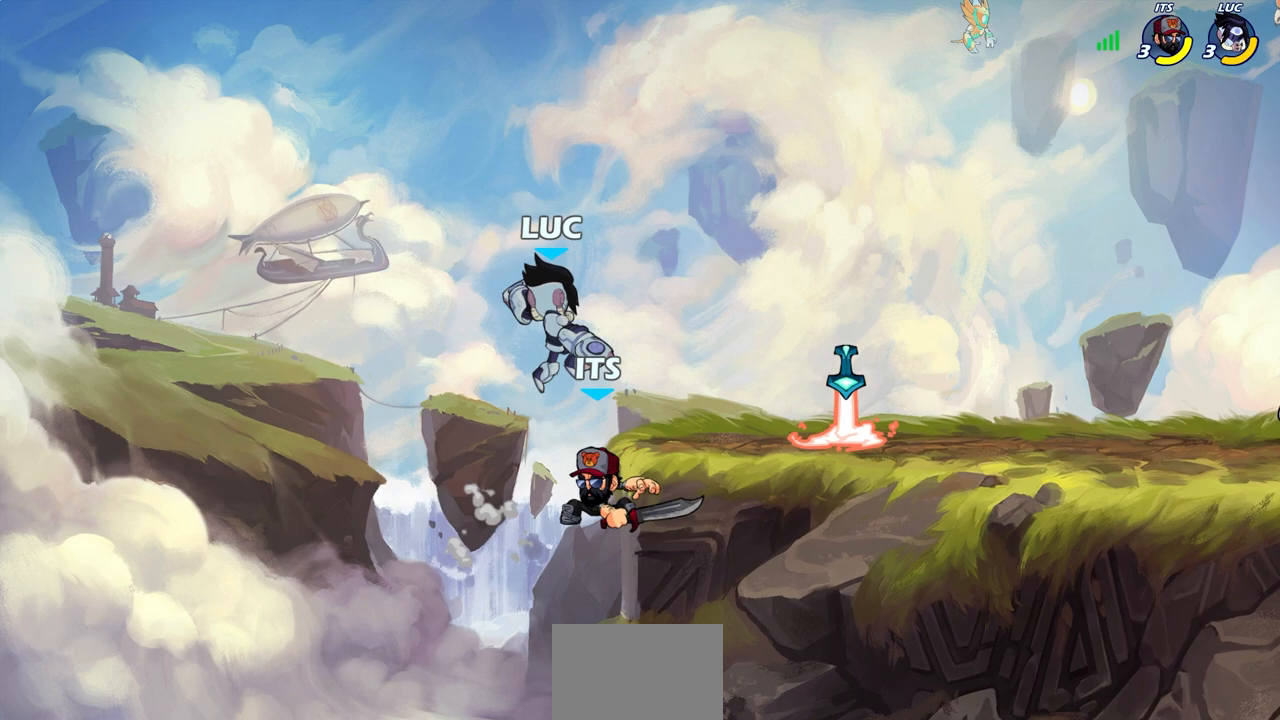
{"buttons": [], "left_stick": "down-left", "right_stick": "center", "events": [[50, "SQUARE", "up"], [500, "left_stick", "down-left"]]}
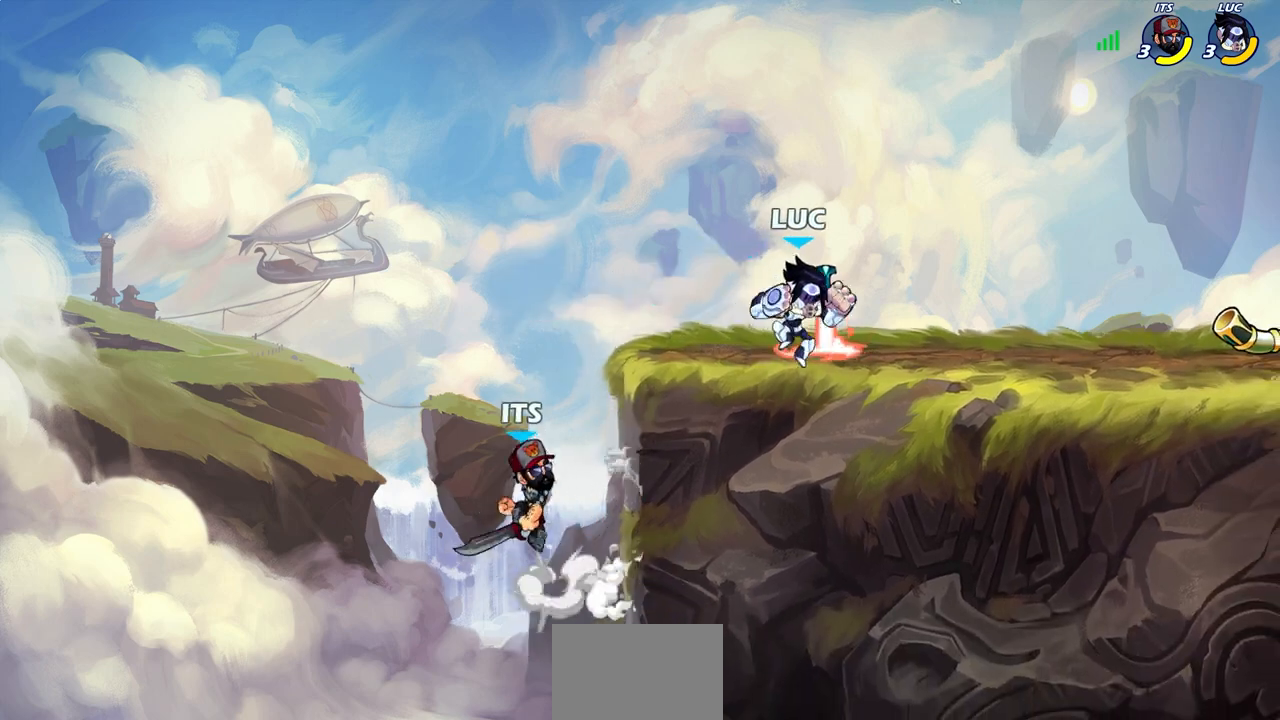
{"buttons": [], "left_stick": "center", "right_stick": "center", "events": [[233, "R2", "down"], [267, "CIRCLE", "down"], [333, "CIRCLE", "up"], [350, "R2", "up"], [383, "left_stick", "center"]]}
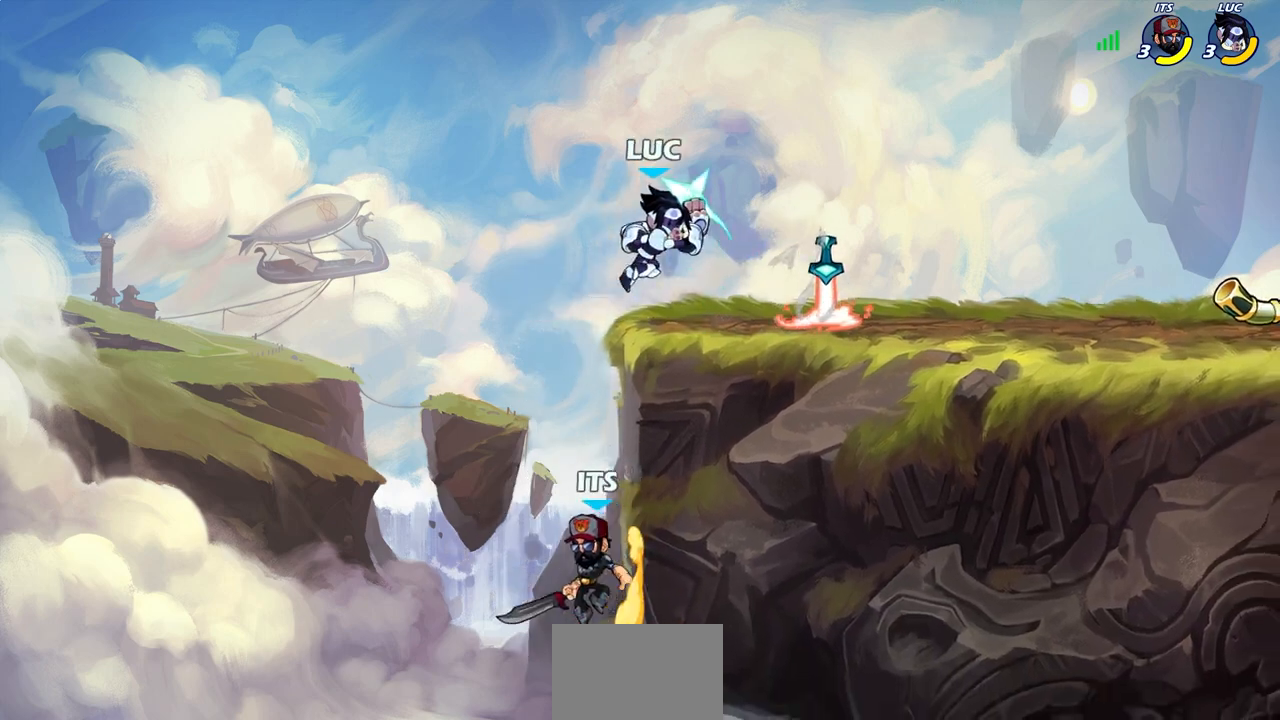
{"buttons": [], "left_stick": "center", "right_stick": "center", "events": []}
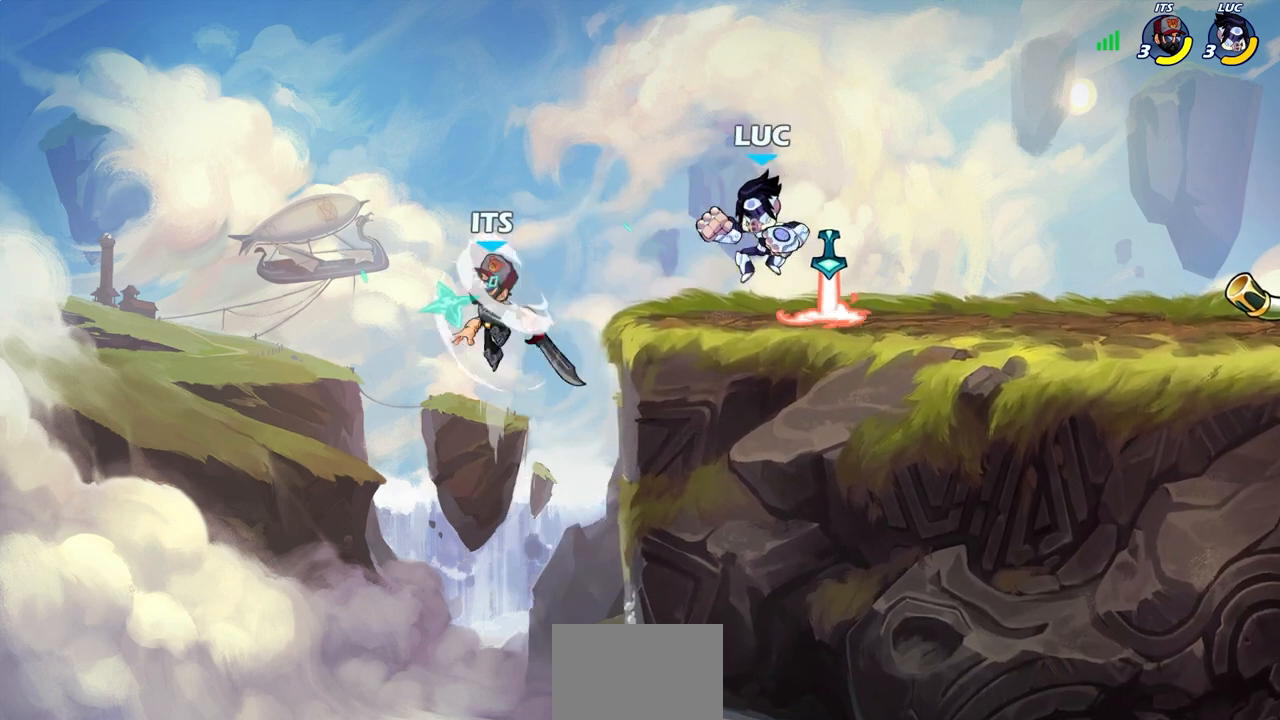
{"buttons": [], "left_stick": "center", "right_stick": "center", "events": [[100, "SQUARE", "down"], [167, "SQUARE", "up"]]}
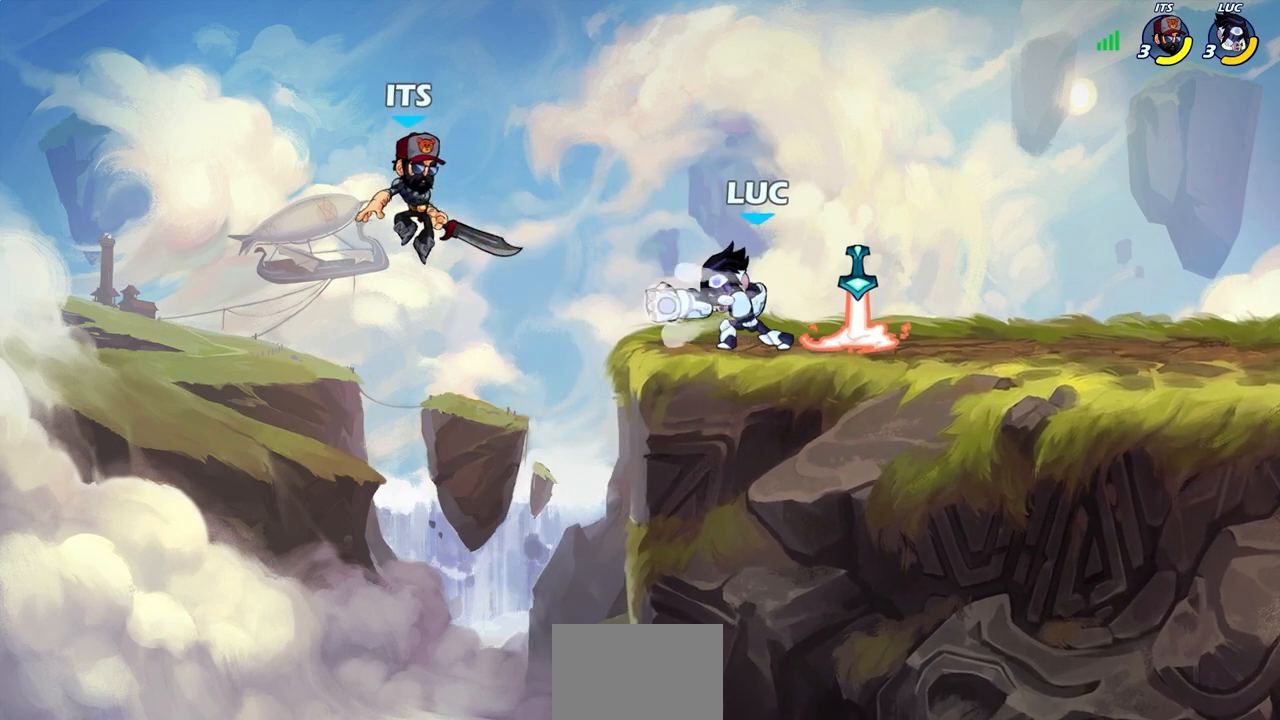
{"buttons": [], "left_stick": "up-left", "right_stick": "center", "events": [[283, "CROSS", "down"], [367, "SQUARE", "down"], [467, "left_stick", "up-left"], [500, "CROSS", "up"], [500, "SQUARE", "up"]]}
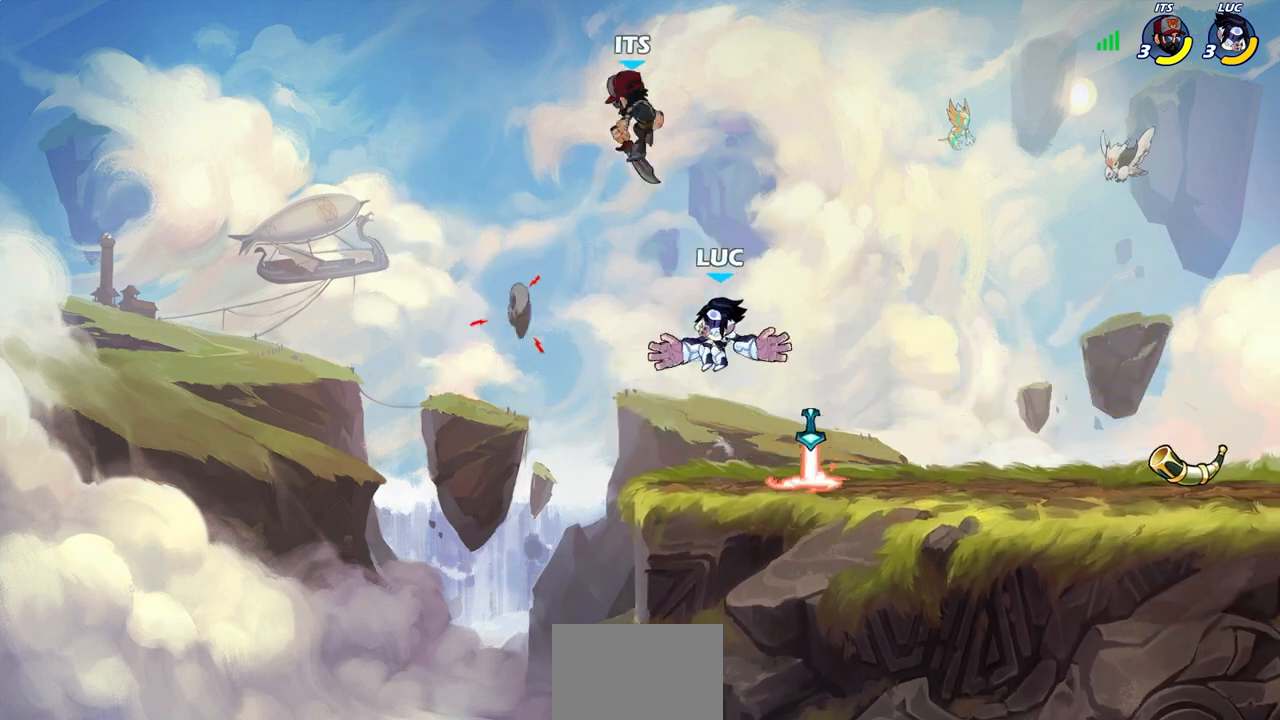
{"buttons": [], "left_stick": "right", "right_stick": "center", "events": [[167, "left_stick", "up-right"], [383, "left_stick", "right"]]}